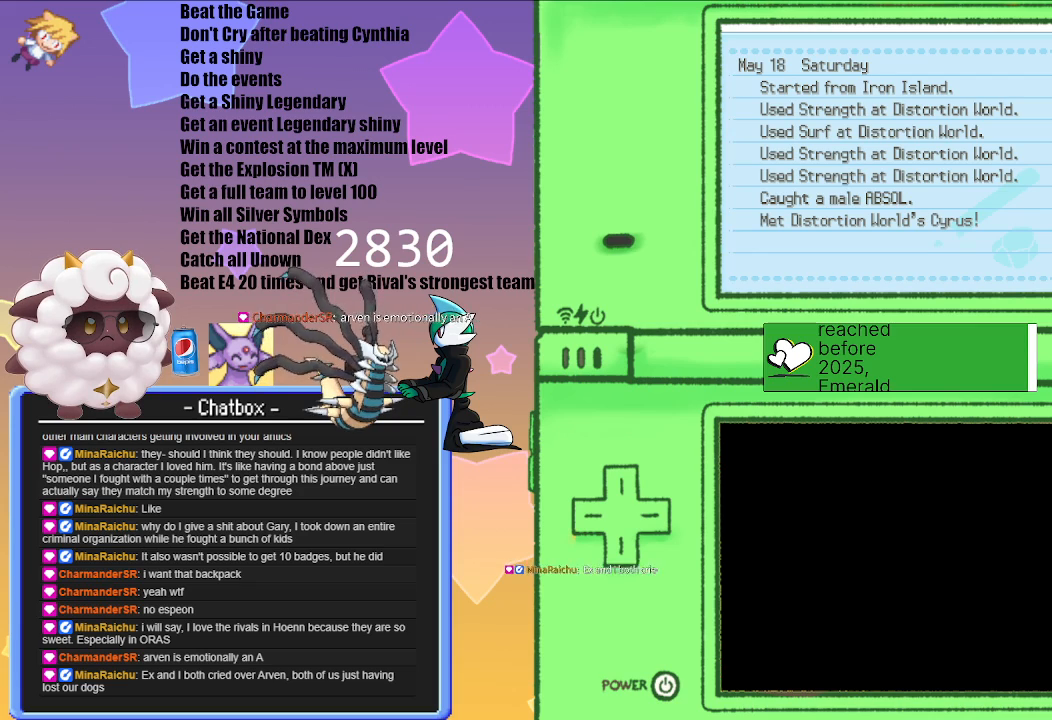
Gameplay with a controller (Nintendo layout); each line is a JSON object with the inputs held at the frame after it. "events" lists button and stick changes between this image and that frame as [ms after this image, input, new state], when the widget could be followed in between. Not read: L2 L3 R2 R3.
{"buttons": [], "left_stick": "center", "right_stick": "center", "events": []}
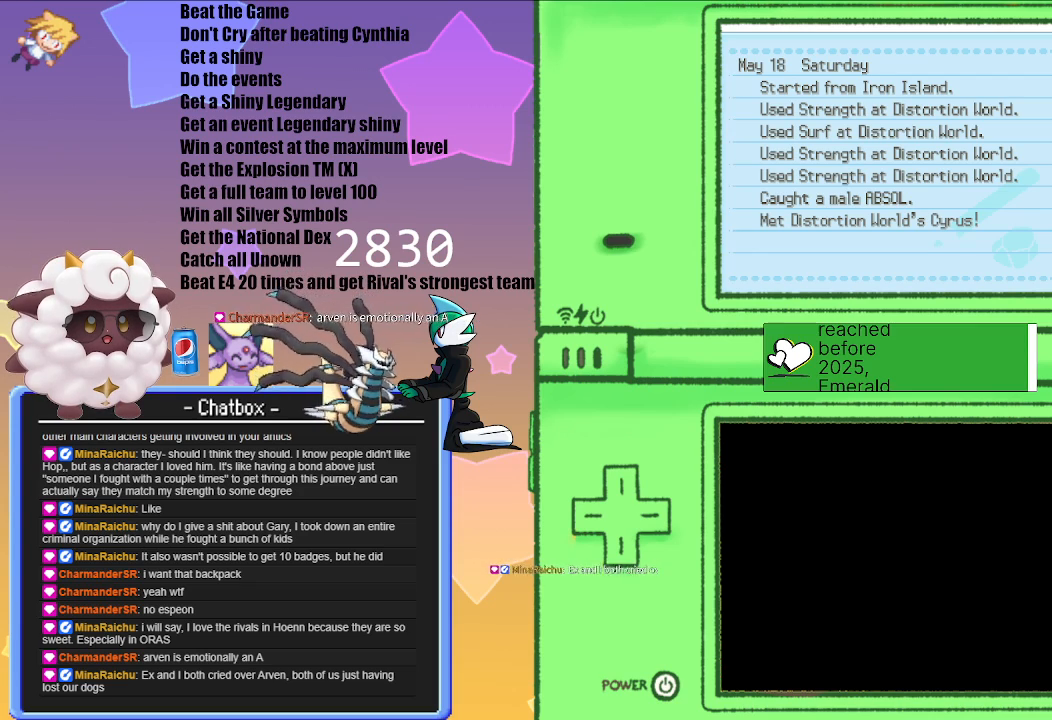
{"buttons": [], "left_stick": "center", "right_stick": "center", "events": []}
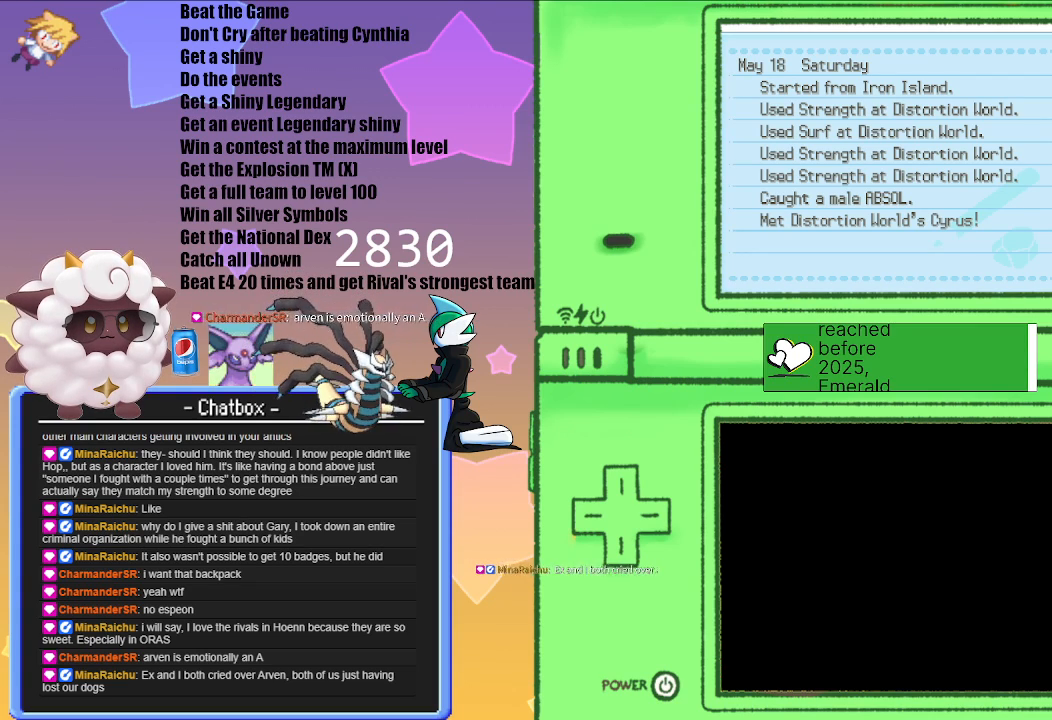
{"buttons": [], "left_stick": "center", "right_stick": "center", "events": []}
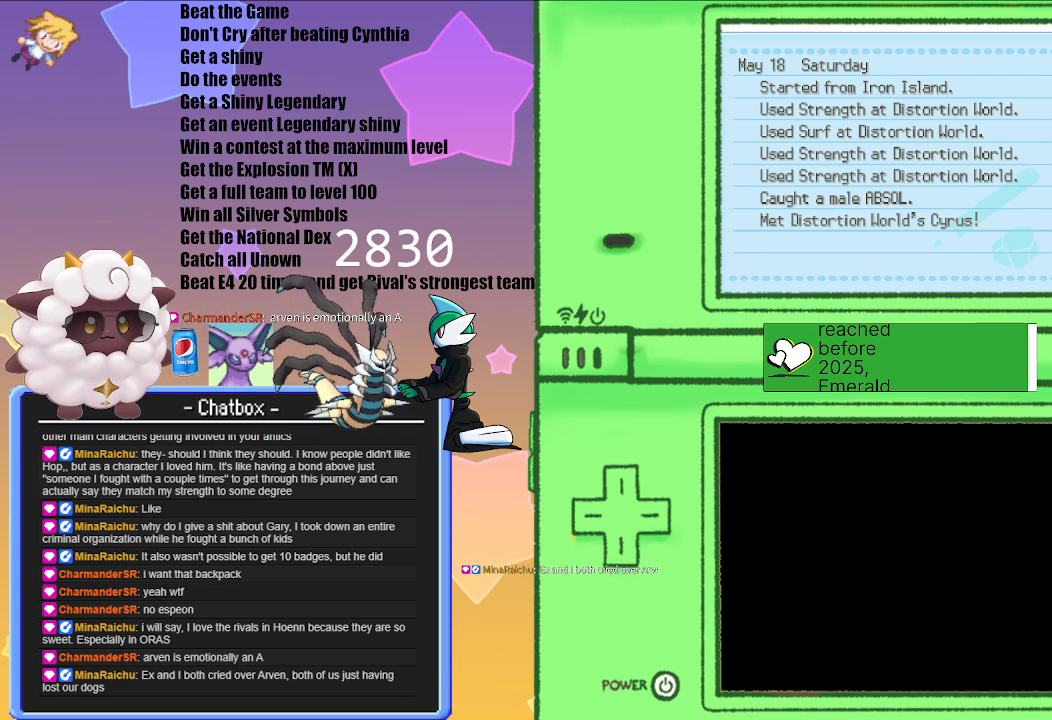
{"buttons": [], "left_stick": "center", "right_stick": "center", "events": []}
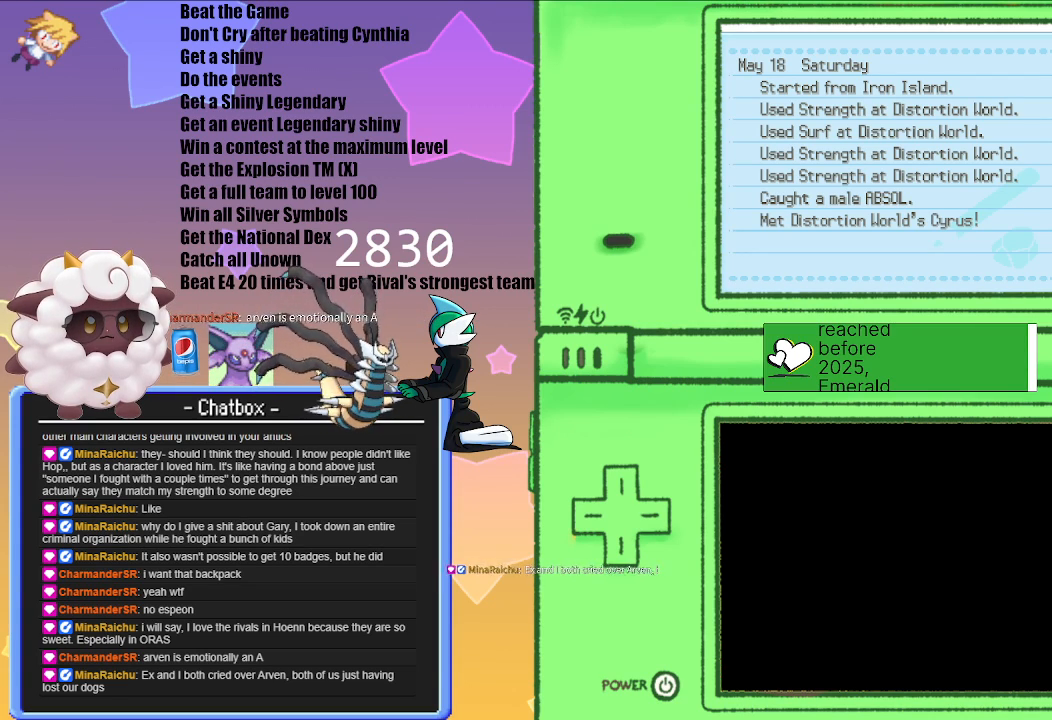
{"buttons": [], "left_stick": "center", "right_stick": "center", "events": []}
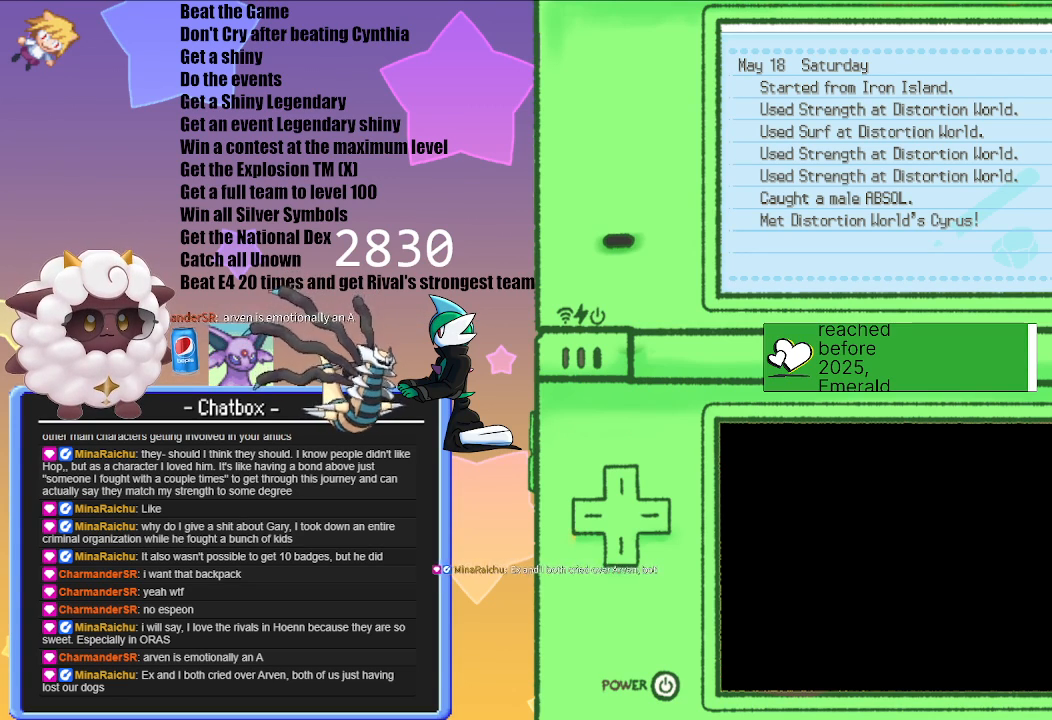
{"buttons": [], "left_stick": "center", "right_stick": "center", "events": [[133, "B", "down"], [267, "B", "up"]]}
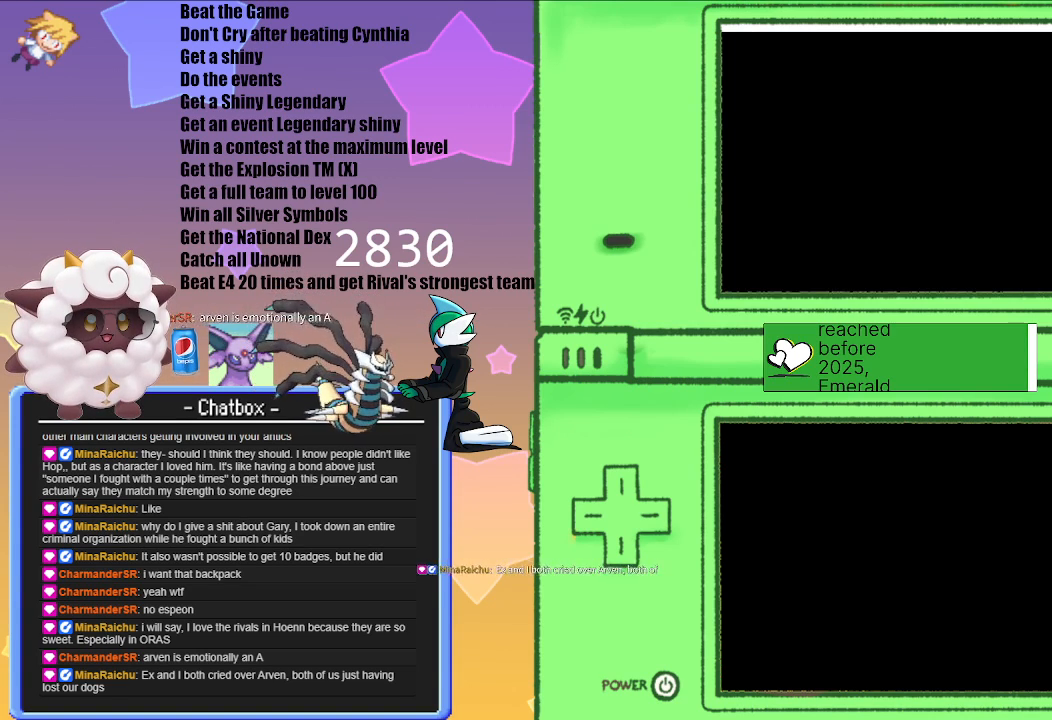
{"buttons": [], "left_stick": "center", "right_stick": "center", "events": []}
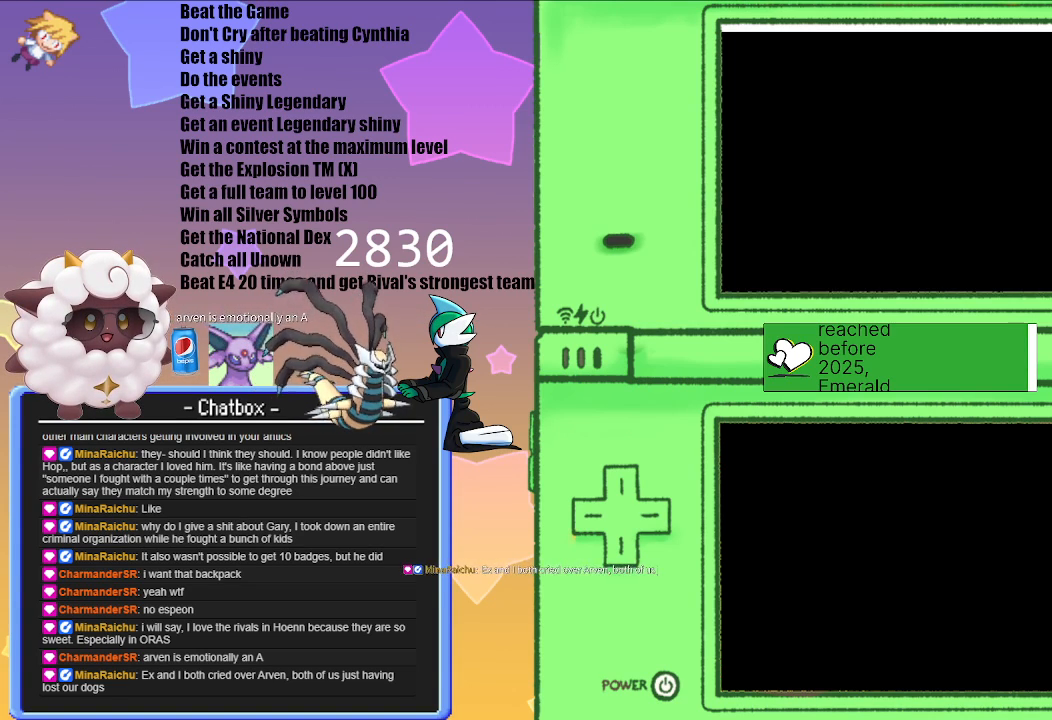
{"buttons": [], "left_stick": "center", "right_stick": "center", "events": []}
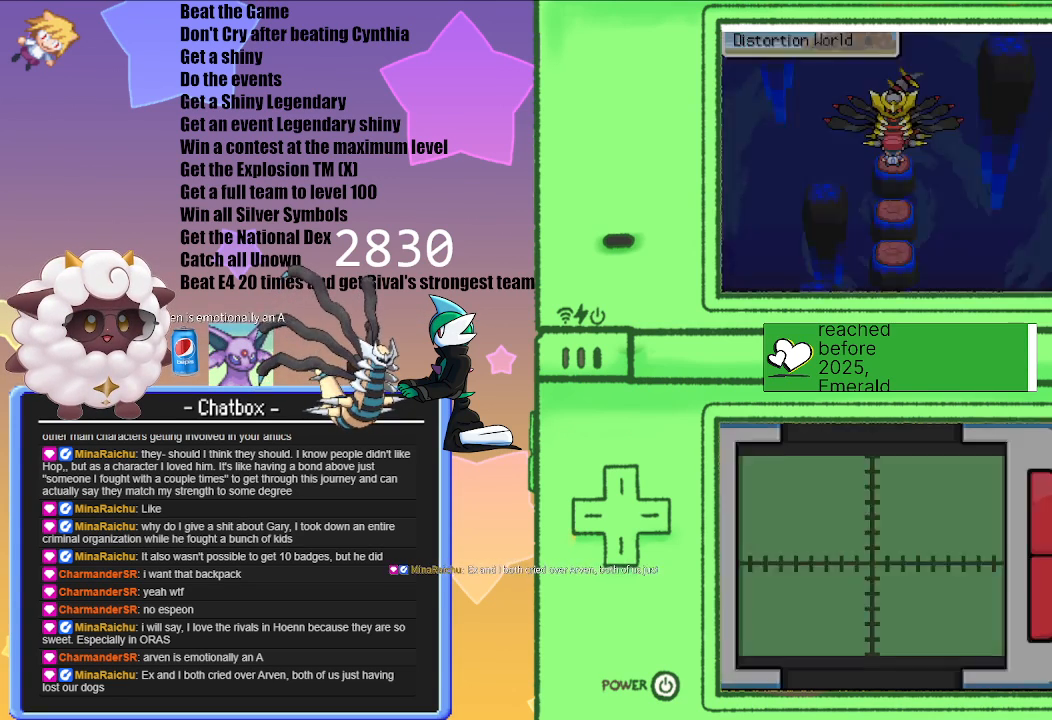
{"buttons": [], "left_stick": "center", "right_stick": "center", "events": [[317, "A", "down"], [467, "A", "up"]]}
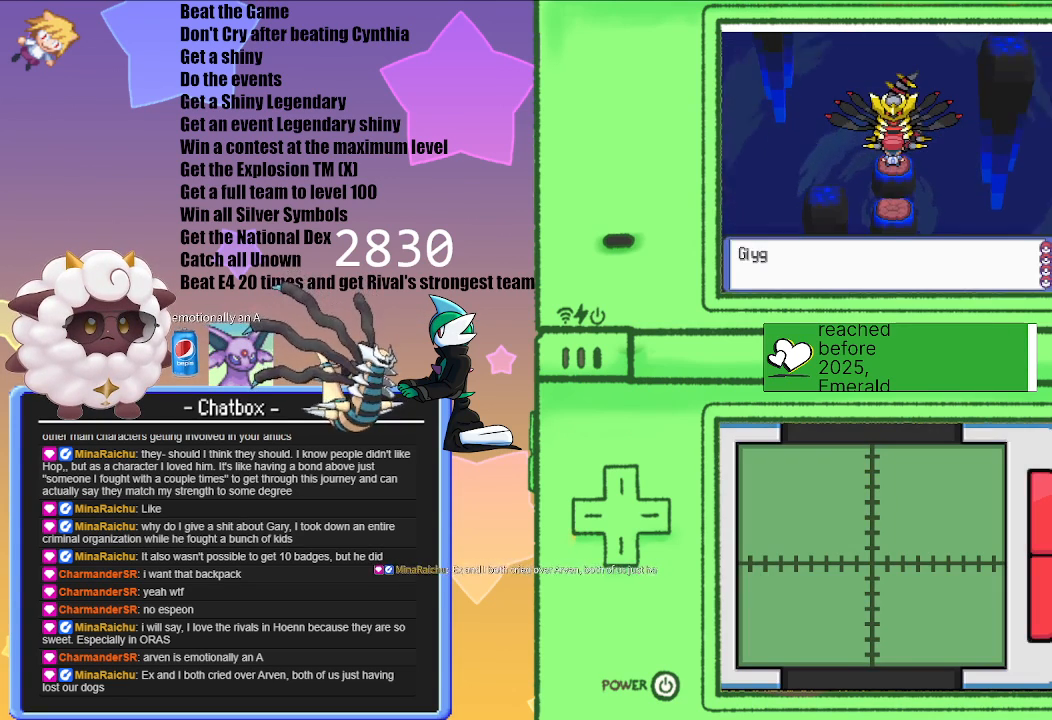
{"buttons": [], "left_stick": "center", "right_stick": "center", "events": [[83, "A", "down"], [200, "A", "up"], [333, "A", "down"], [467, "A", "up"]]}
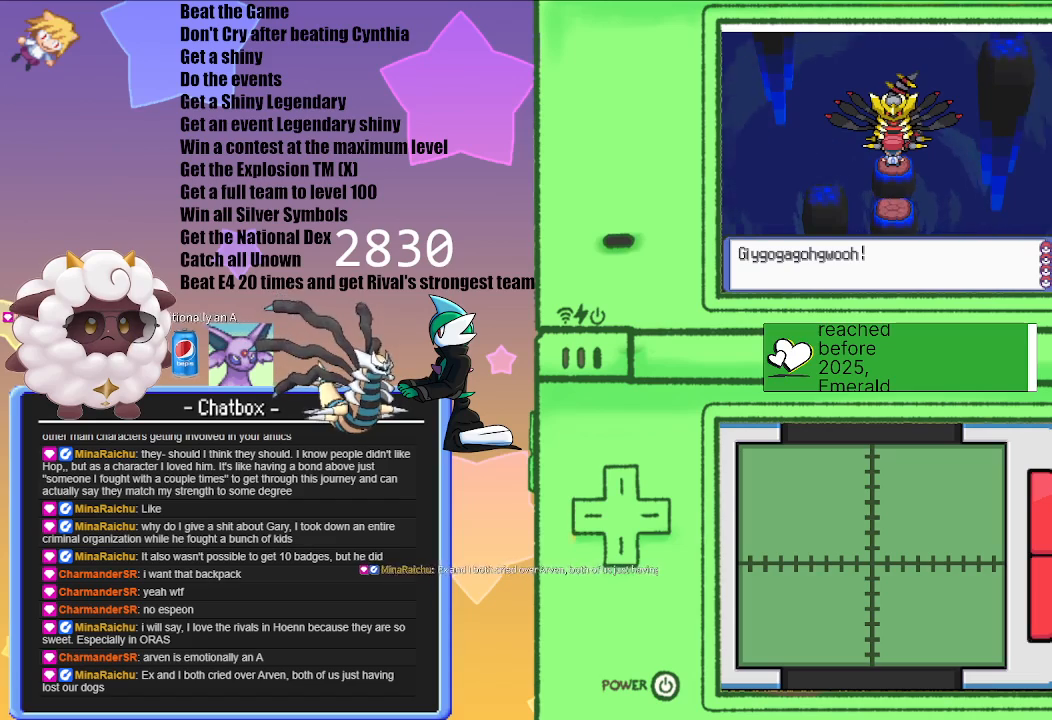
{"buttons": [], "left_stick": "center", "right_stick": "center", "events": [[250, "A", "down"], [450, "A", "up"]]}
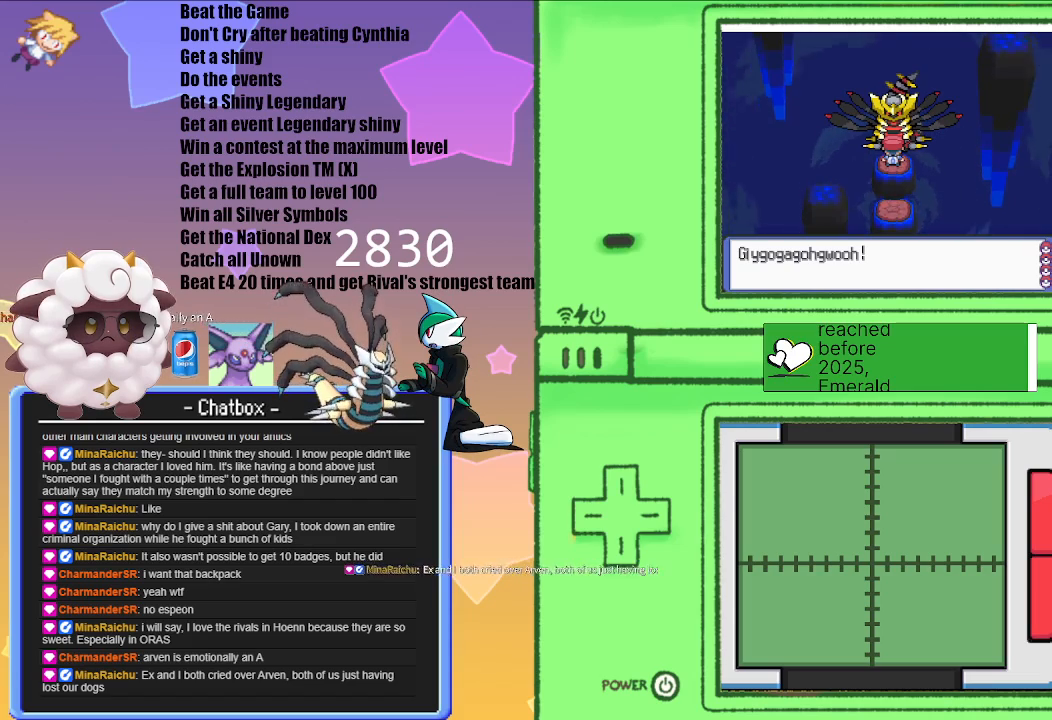
{"buttons": [], "left_stick": "center", "right_stick": "center", "events": []}
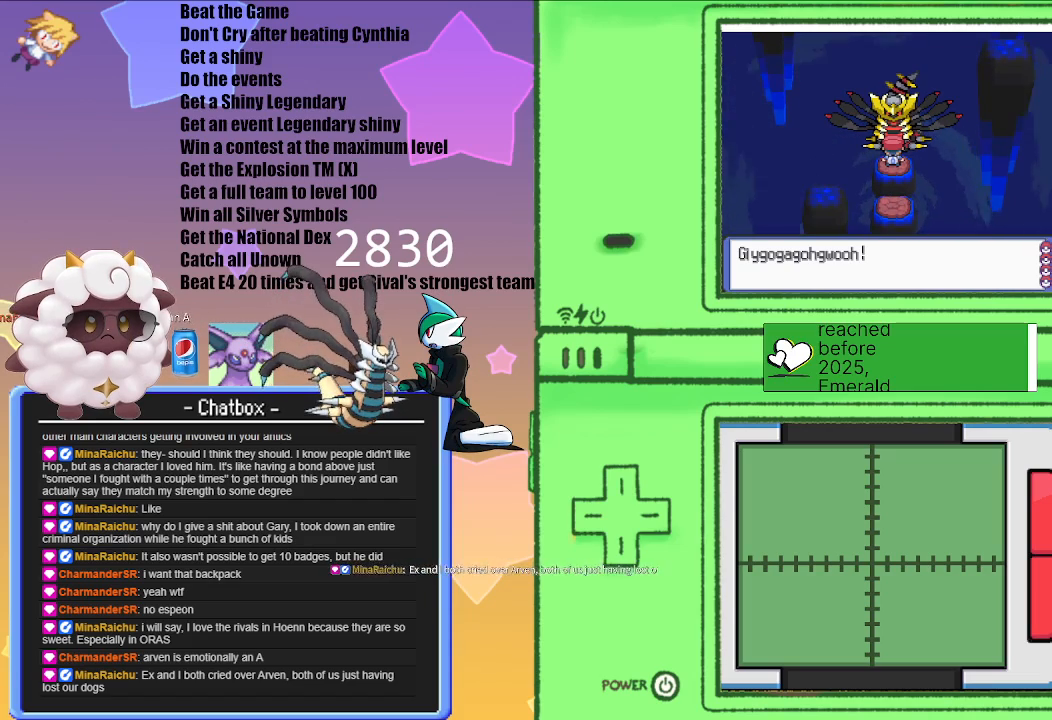
{"buttons": [], "left_stick": "center", "right_stick": "center", "events": [[267, "A", "down"], [450, "A", "up"]]}
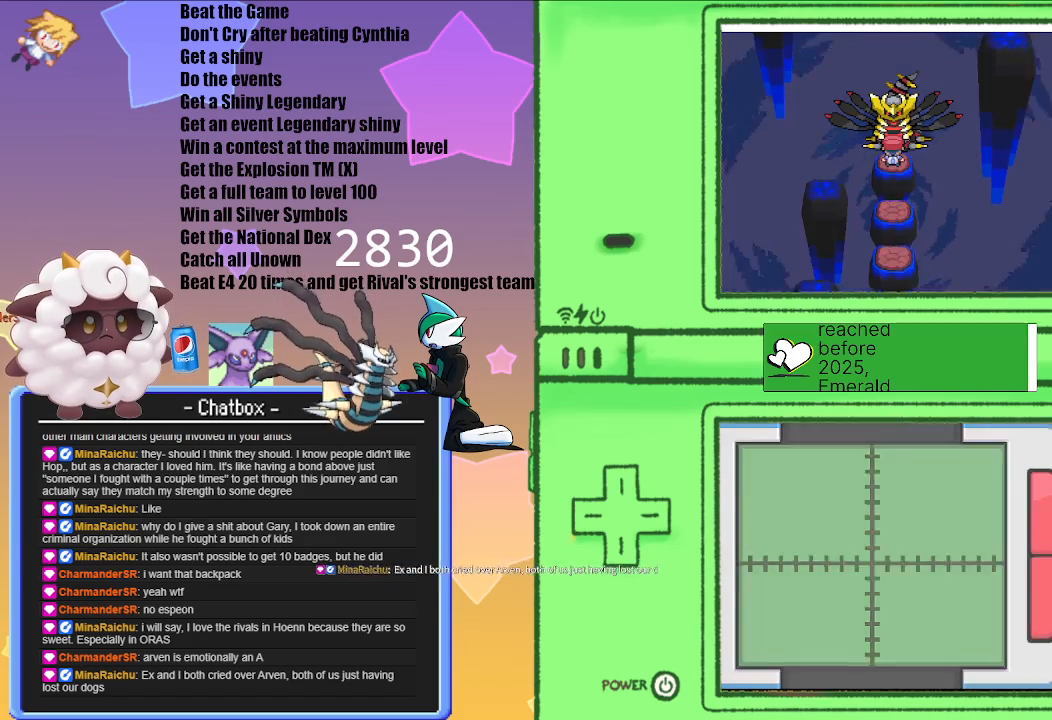
{"buttons": [], "left_stick": "center", "right_stick": "center", "events": []}
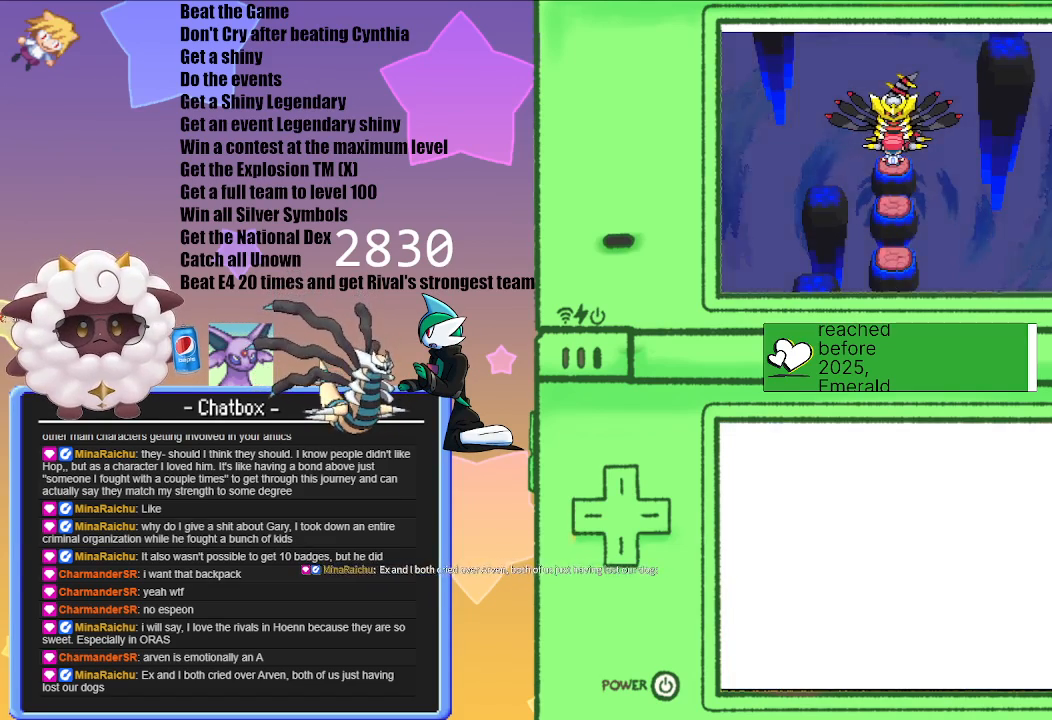
{"buttons": [], "left_stick": "center", "right_stick": "center", "events": []}
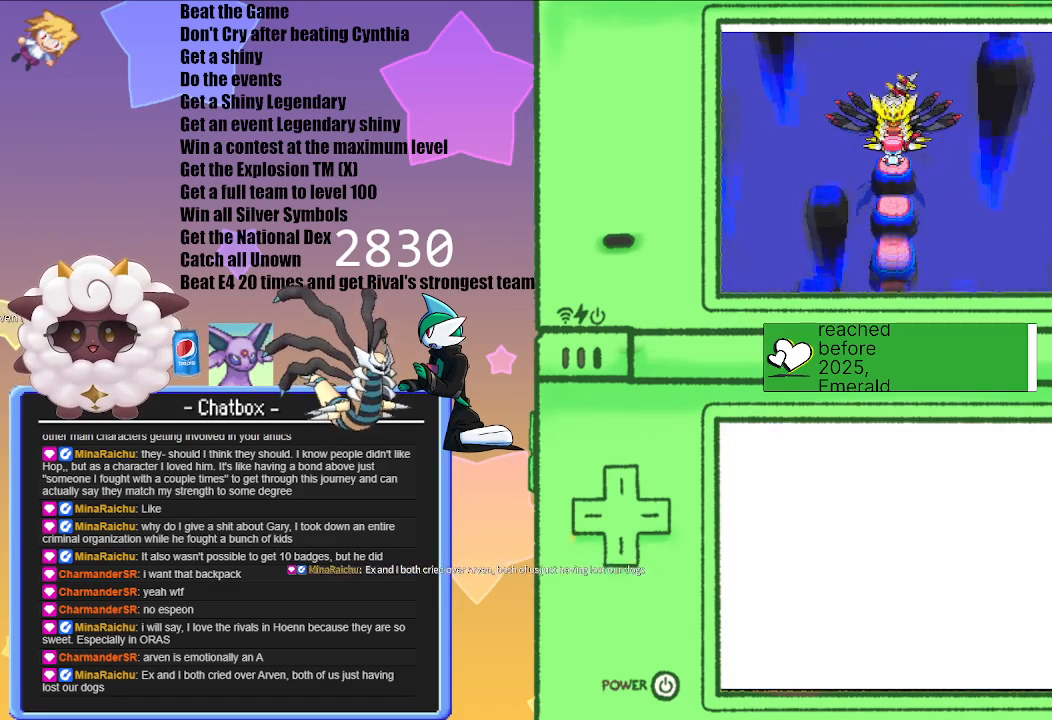
{"buttons": [], "left_stick": "center", "right_stick": "center", "events": []}
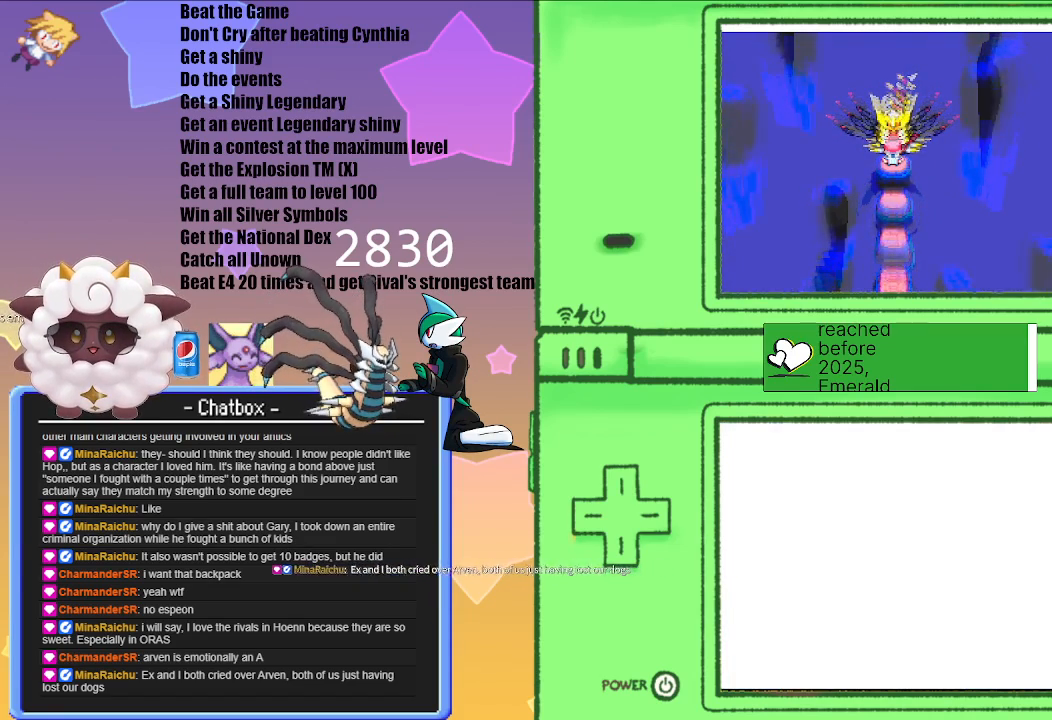
{"buttons": [], "left_stick": "center", "right_stick": "center", "events": []}
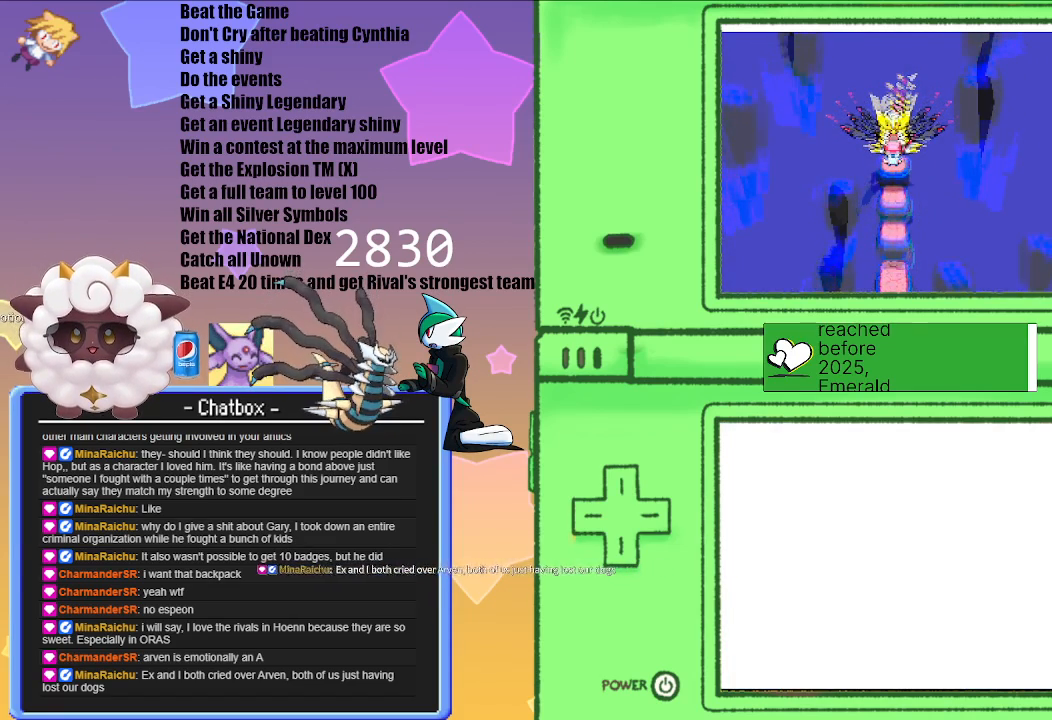
{"buttons": [], "left_stick": "center", "right_stick": "center", "events": []}
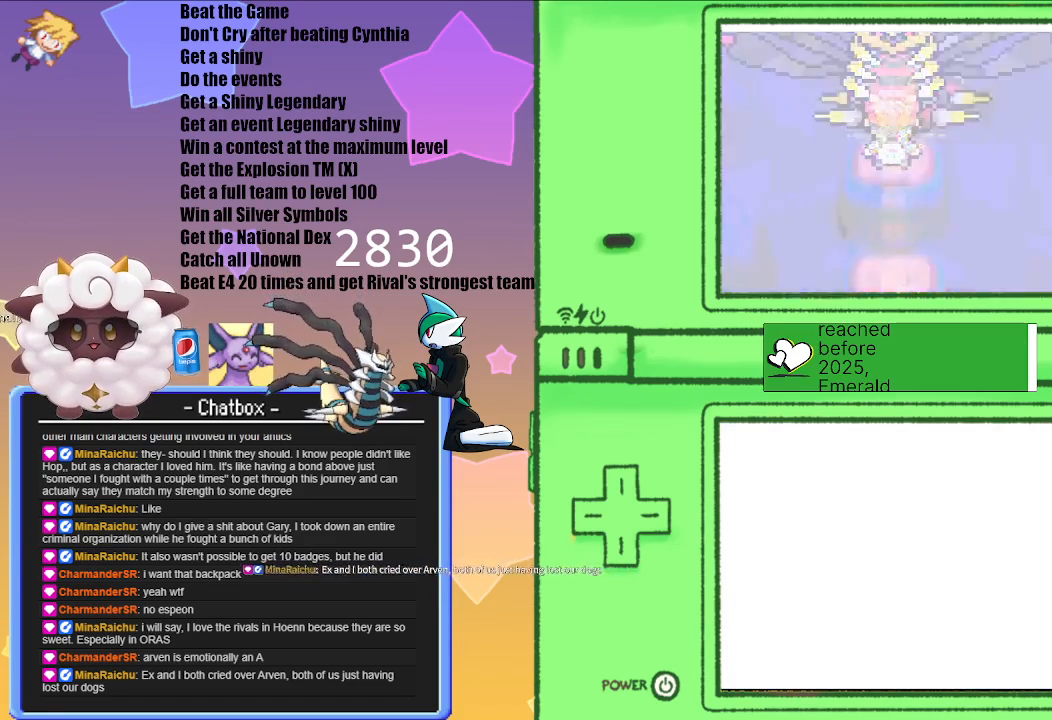
{"buttons": [], "left_stick": "center", "right_stick": "center", "events": []}
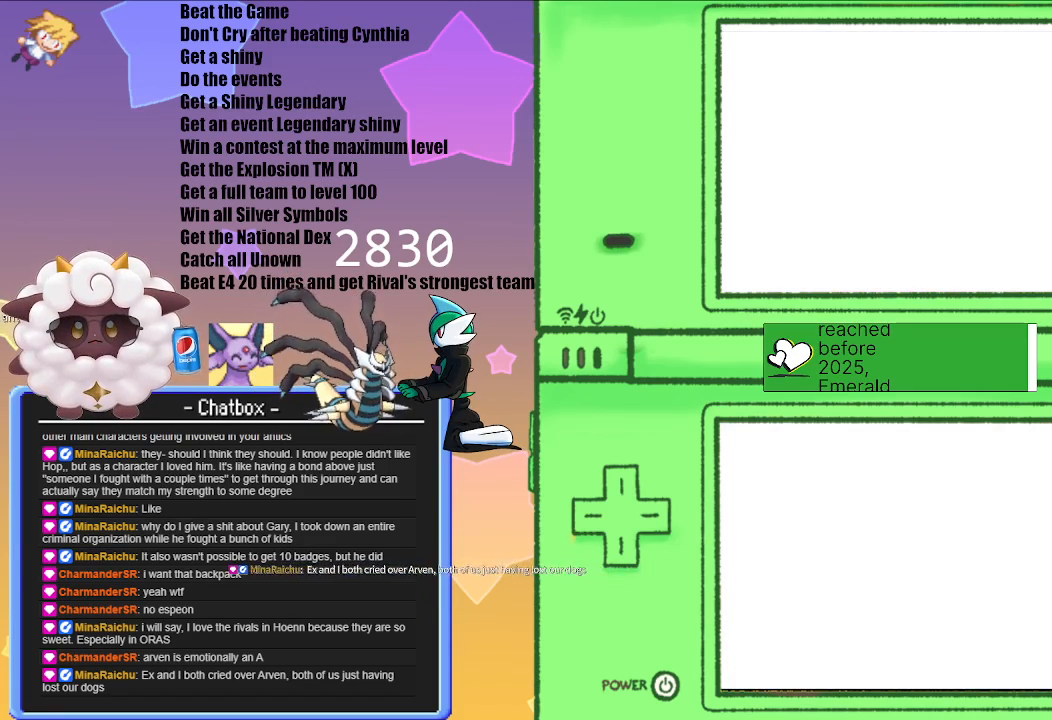
{"buttons": [], "left_stick": "center", "right_stick": "center", "events": []}
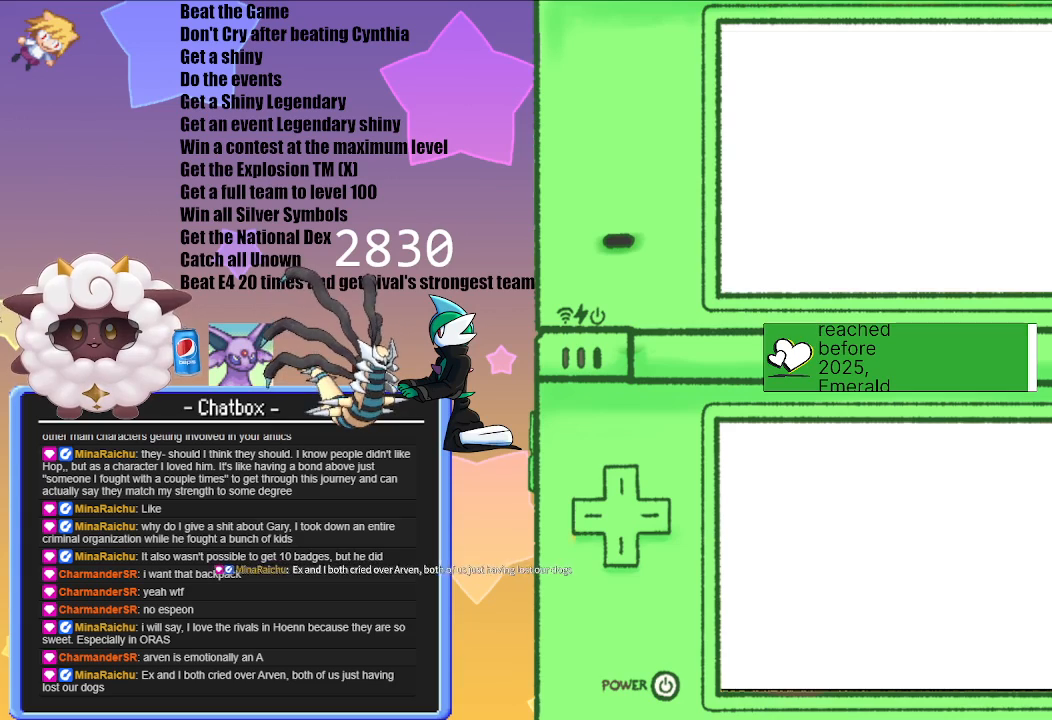
{"buttons": [], "left_stick": "center", "right_stick": "center", "events": [[133, "A", "down"], [300, "A", "up"]]}
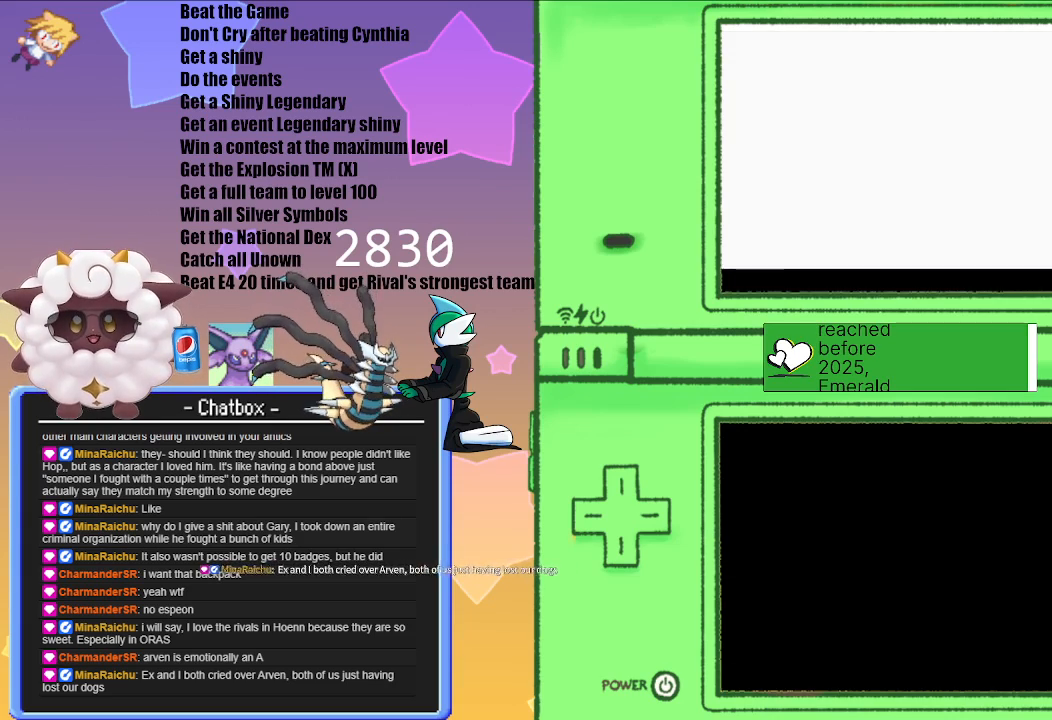
{"buttons": [], "left_stick": "center", "right_stick": "center", "events": [[100, "A", "down"], [283, "A", "up"]]}